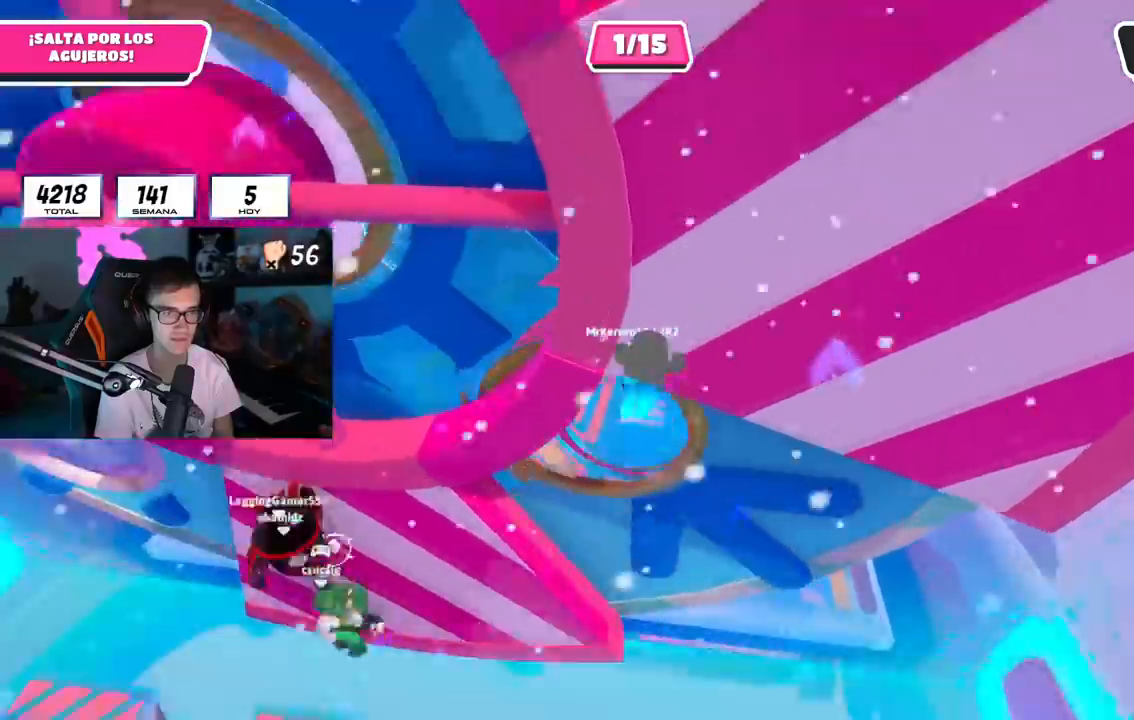
Gameplay with a controller (PlayStation layout); each line is a JSON object with the inputs held at the frame after it. "events" lists button and stick changes between this image and that frame as [ms after this image, input, new state], when the widget could be followed in between.
{"buttons": [], "left_stick": "up", "right_stick": "center", "events": [[34, "R1", "up"], [234, "L1", "down"], [300, "R1", "down"], [467, "R1", "up"], [484, "L1", "up"]]}
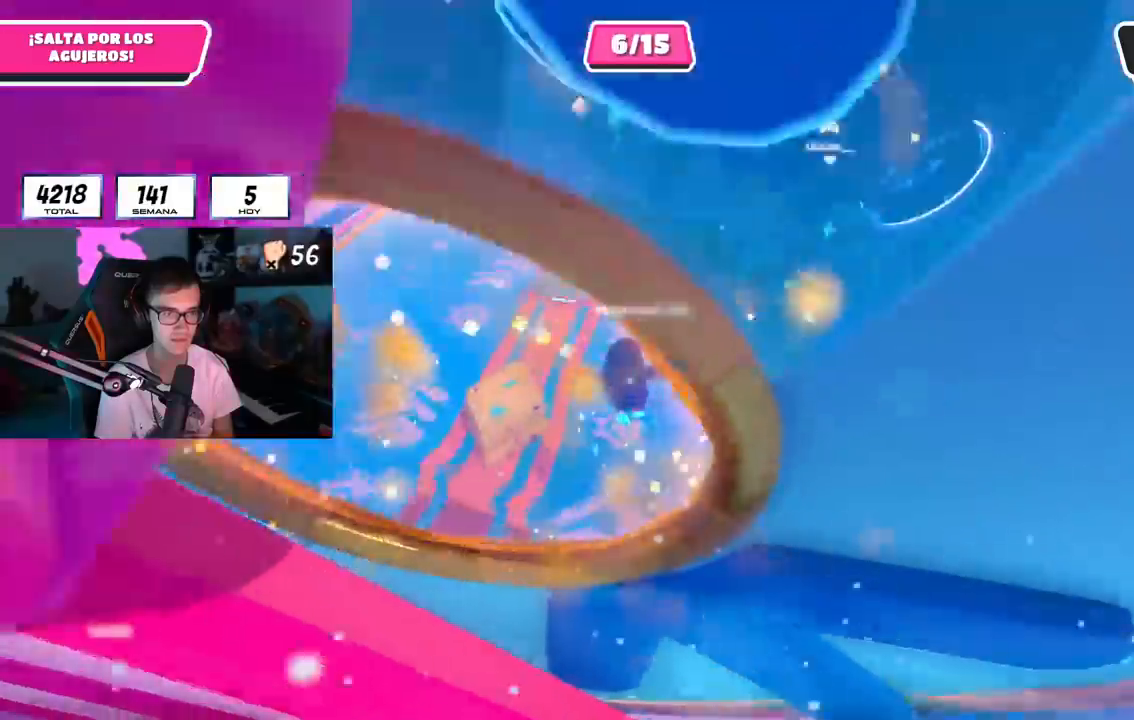
{"buttons": [], "left_stick": "up", "right_stick": "center", "events": []}
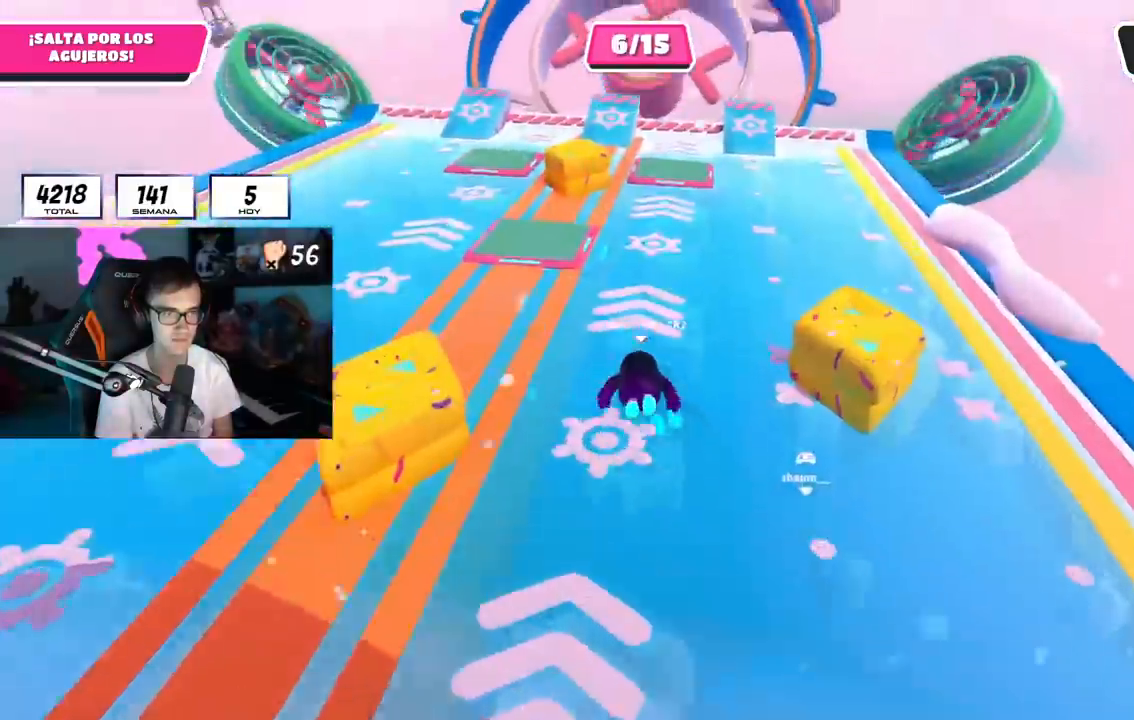
{"buttons": [], "left_stick": "up", "right_stick": "center", "events": [[134, "right_stick", "up"], [234, "right_stick", "center"]]}
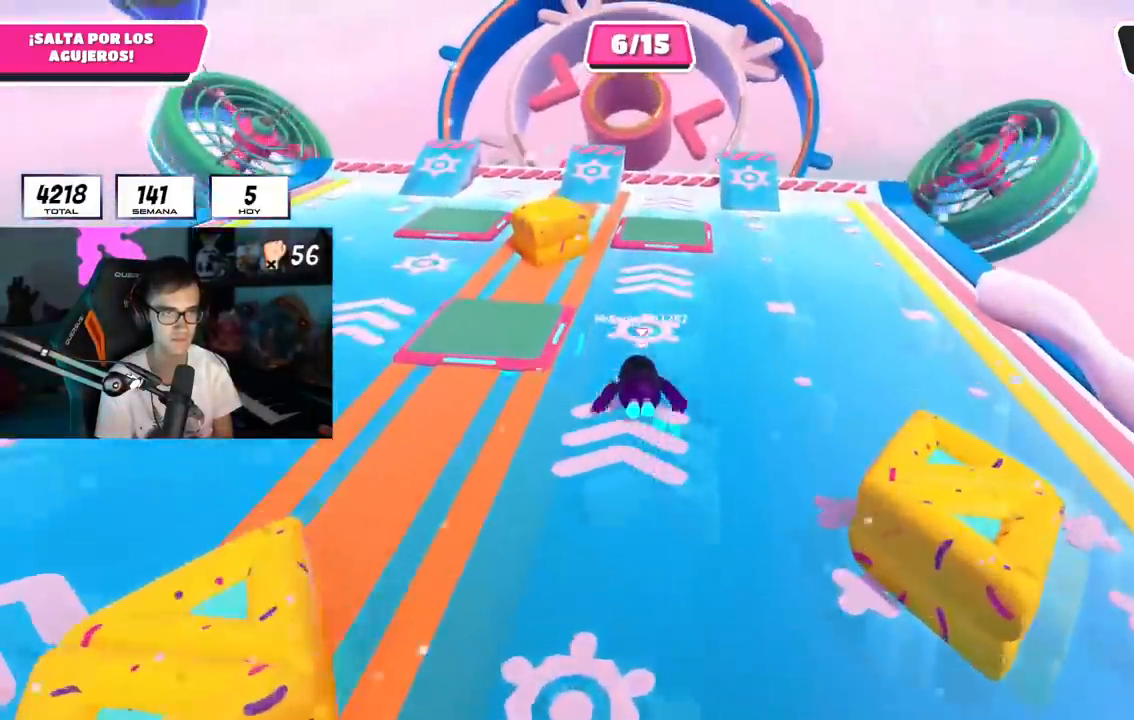
{"buttons": [], "left_stick": "up", "right_stick": "down", "events": [[467, "right_stick", "down"]]}
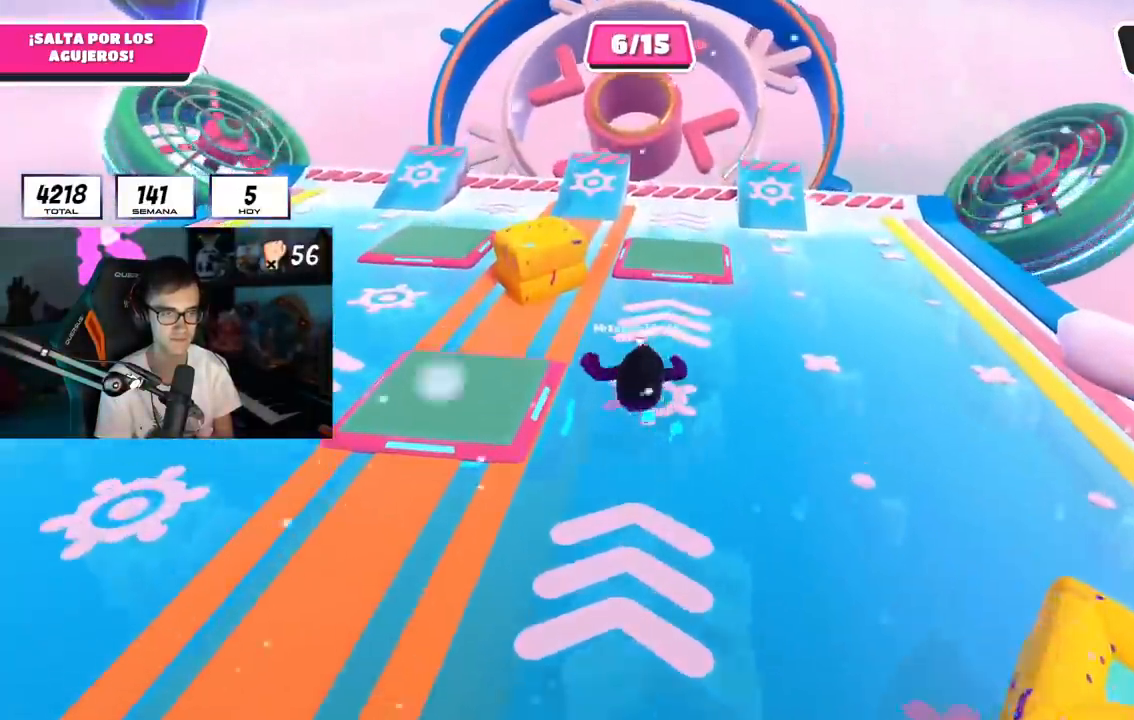
{"buttons": [], "left_stick": "up", "right_stick": "center", "events": [[150, "right_stick", "center"]]}
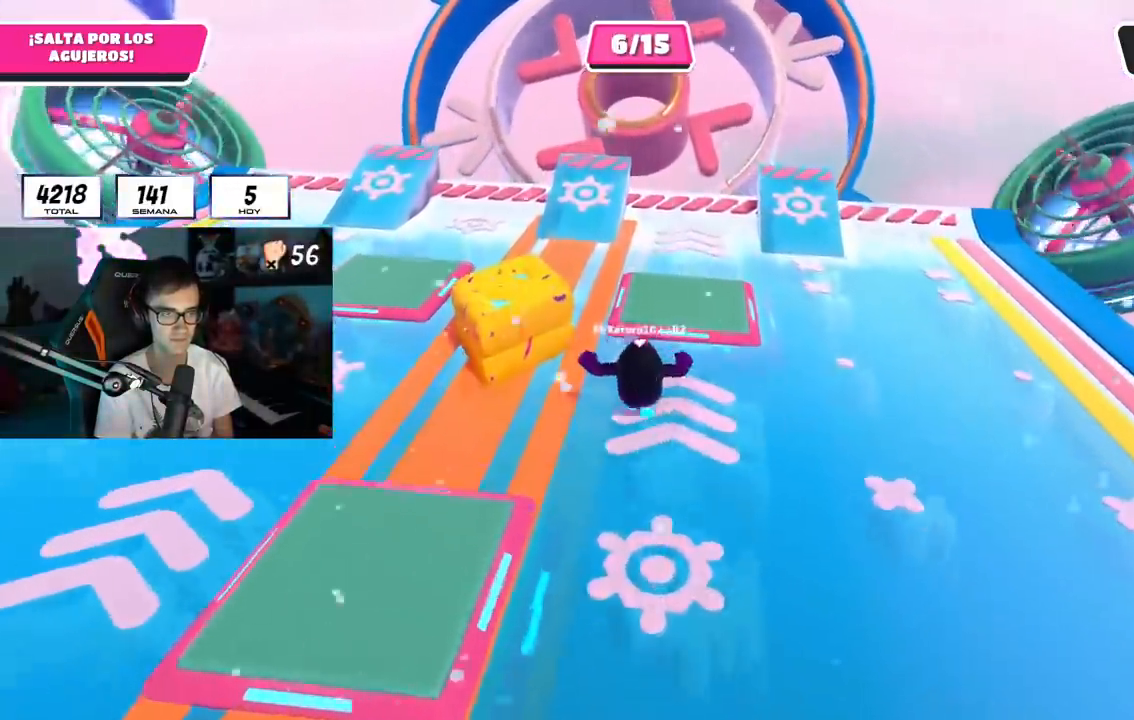
{"buttons": [], "left_stick": "up", "right_stick": "center", "events": [[83, "CROSS", "down"], [283, "CROSS", "up"]]}
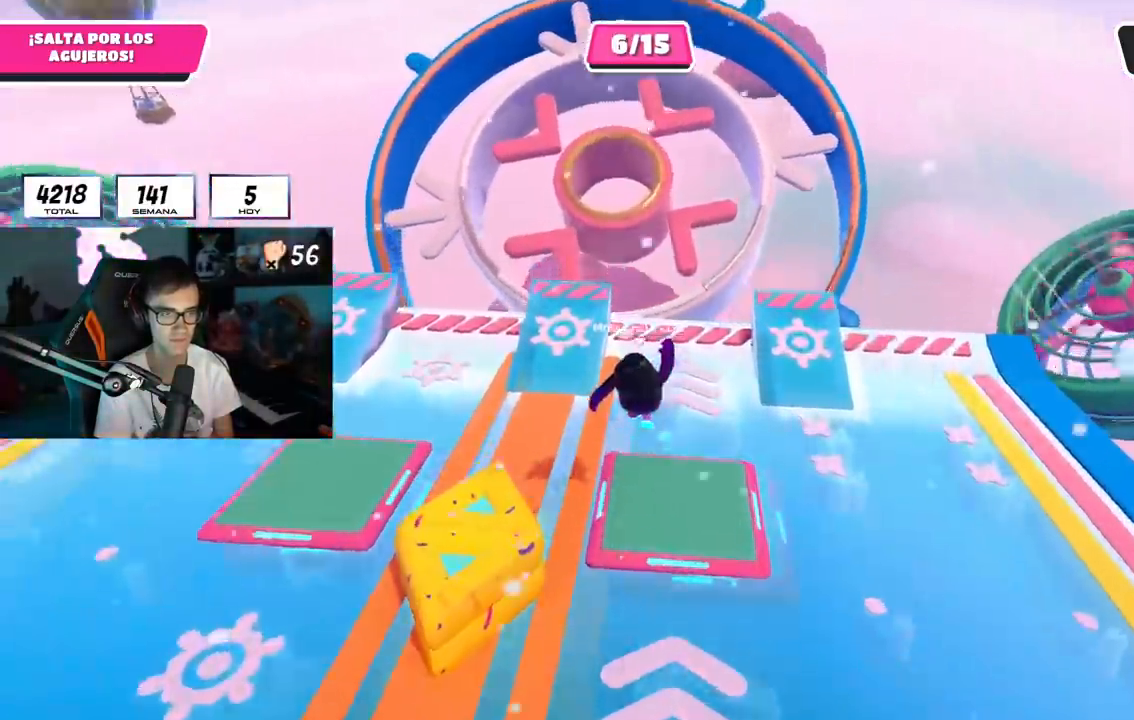
{"buttons": [], "left_stick": "up", "right_stick": "center", "events": [[67, "right_stick", "down"], [250, "right_stick", "center"]]}
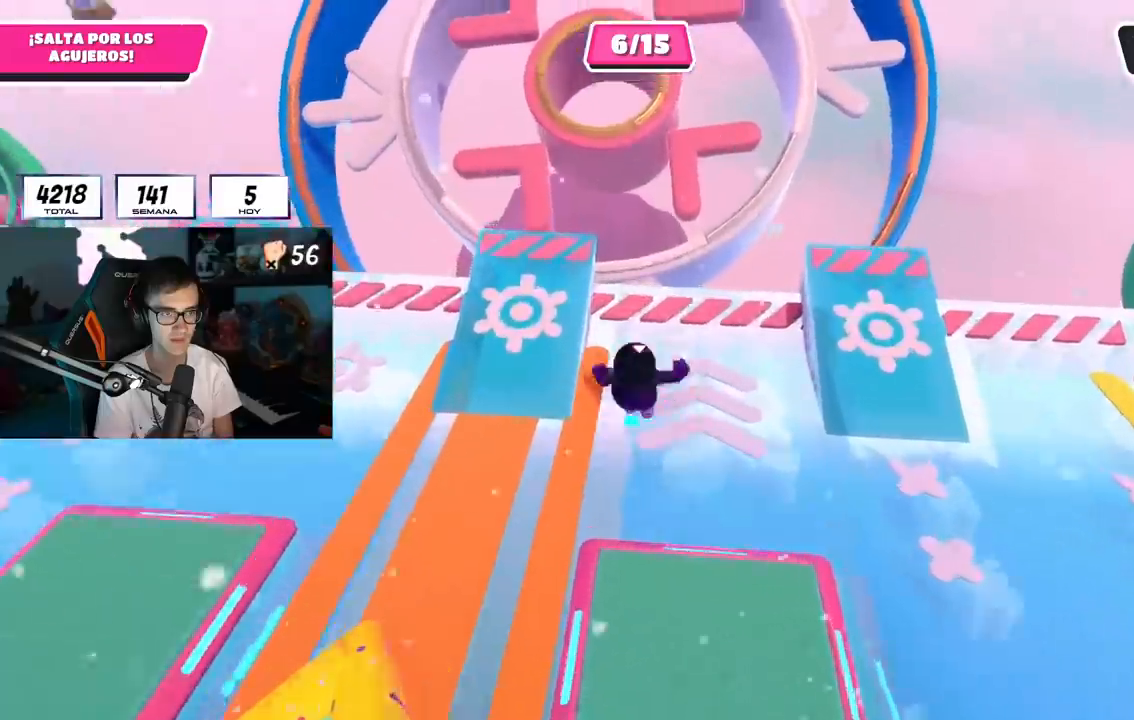
{"buttons": [], "left_stick": "up", "right_stick": "center", "events": [[167, "CROSS", "down"], [433, "CROSS", "up"]]}
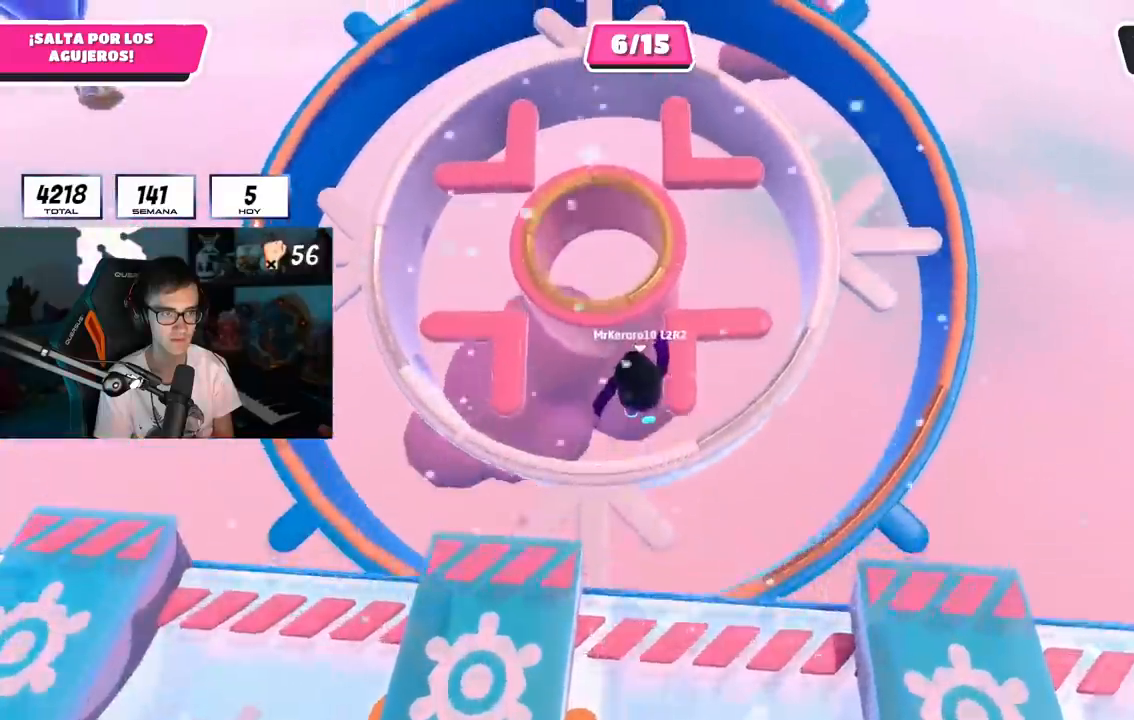
{"buttons": [], "left_stick": "up", "right_stick": "up", "events": [[84, "SQUARE", "down"], [234, "SQUARE", "up"], [334, "right_stick", "up-left"], [467, "right_stick", "up"]]}
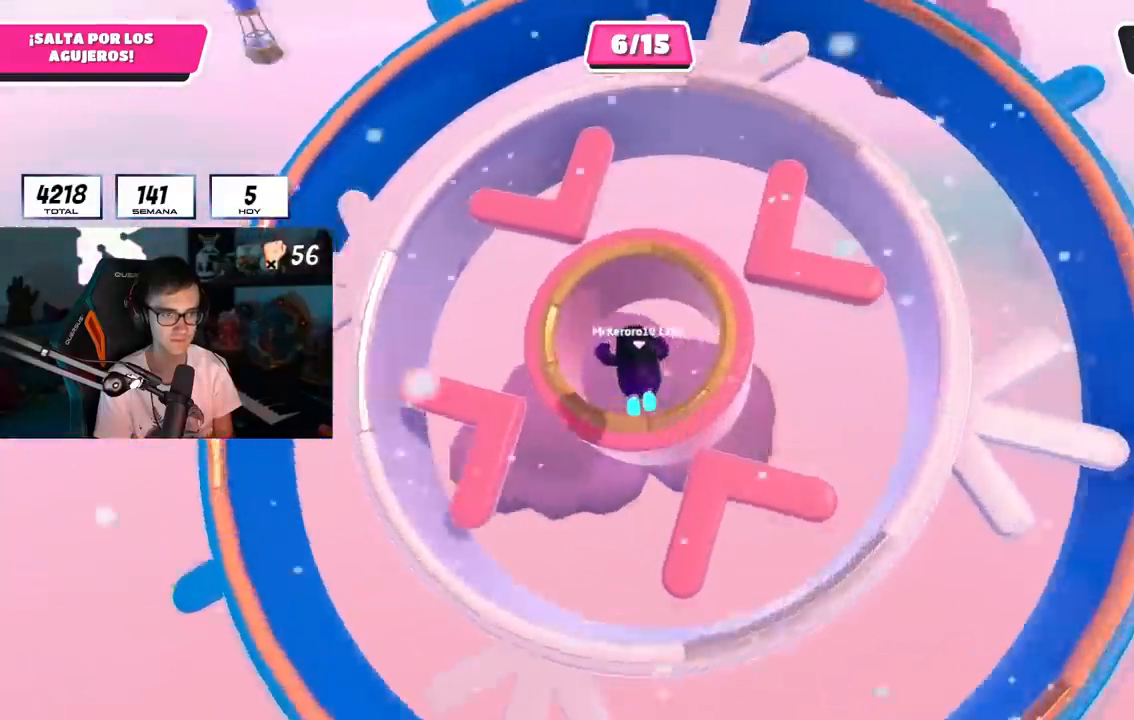
{"buttons": [], "left_stick": "up", "right_stick": "down", "events": [[267, "right_stick", "right"], [450, "right_stick", "down"]]}
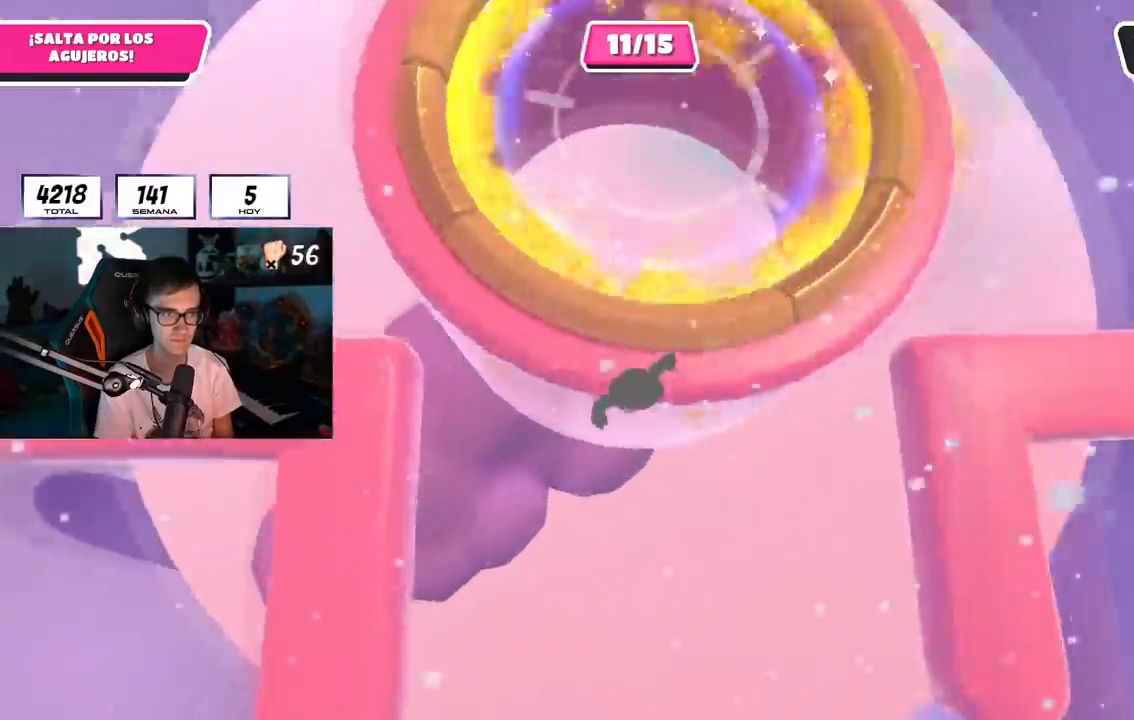
{"buttons": [], "left_stick": "up", "right_stick": "up", "events": [[34, "right_stick", "center"], [184, "right_stick", "up"]]}
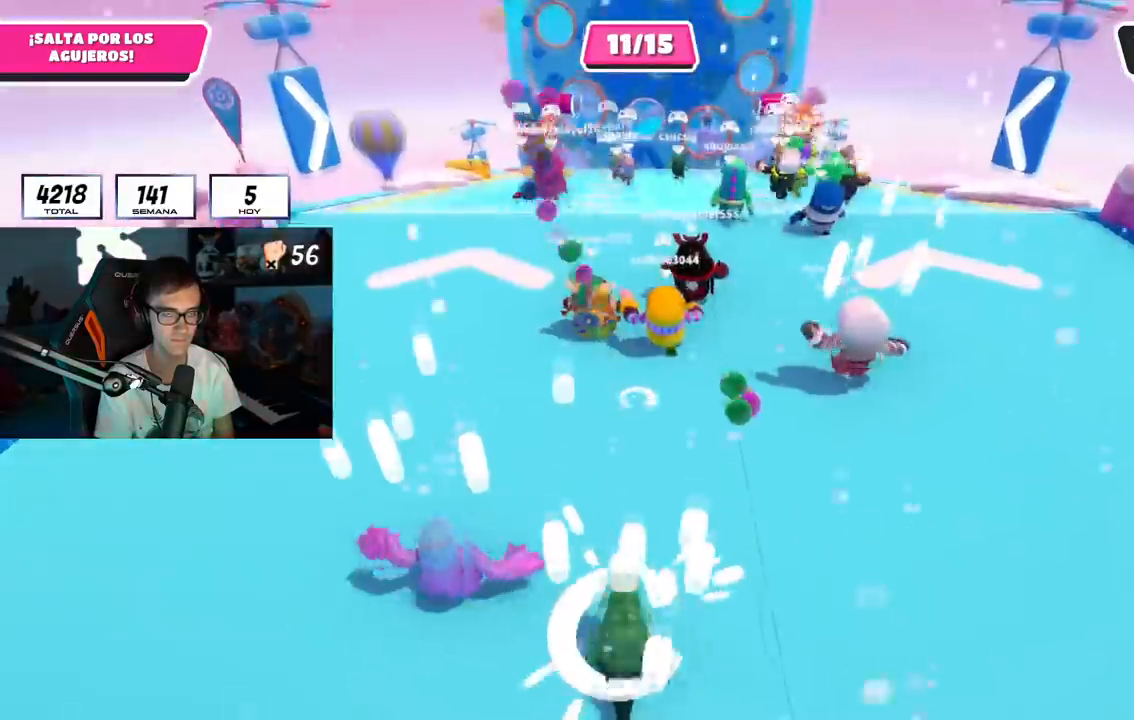
{"buttons": [], "left_stick": "up", "right_stick": "center", "events": [[133, "right_stick", "center"], [250, "right_stick", "up"], [417, "right_stick", "center"]]}
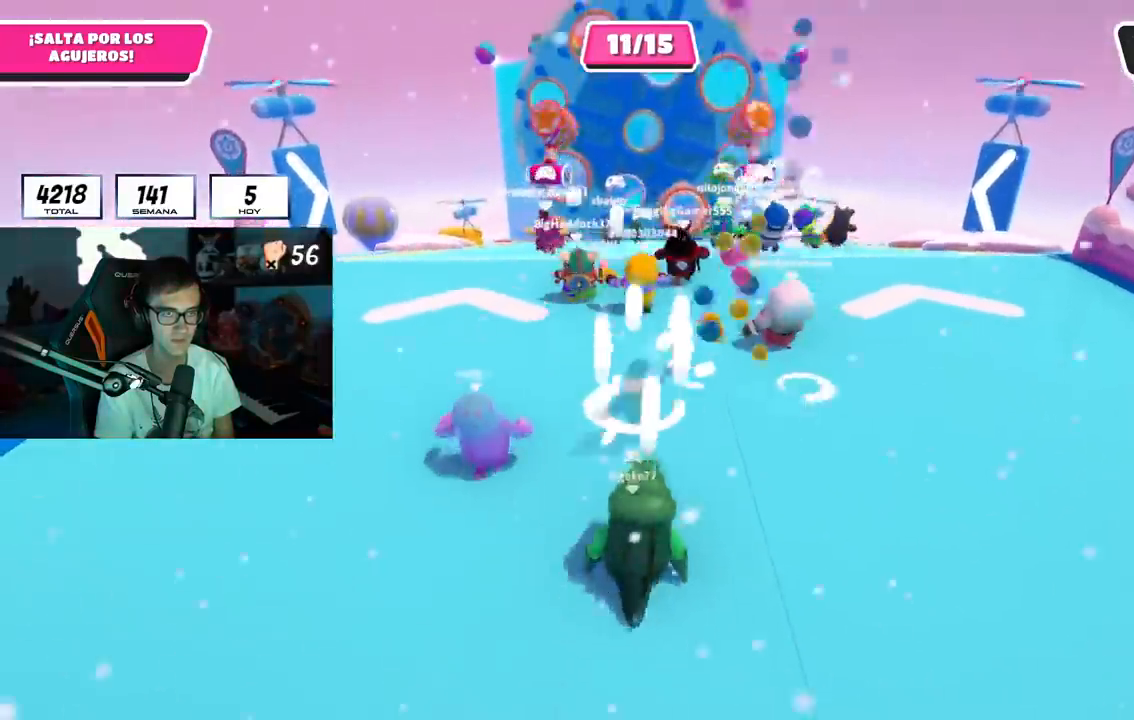
{"buttons": [], "left_stick": "up", "right_stick": "down", "events": [[434, "right_stick", "down"]]}
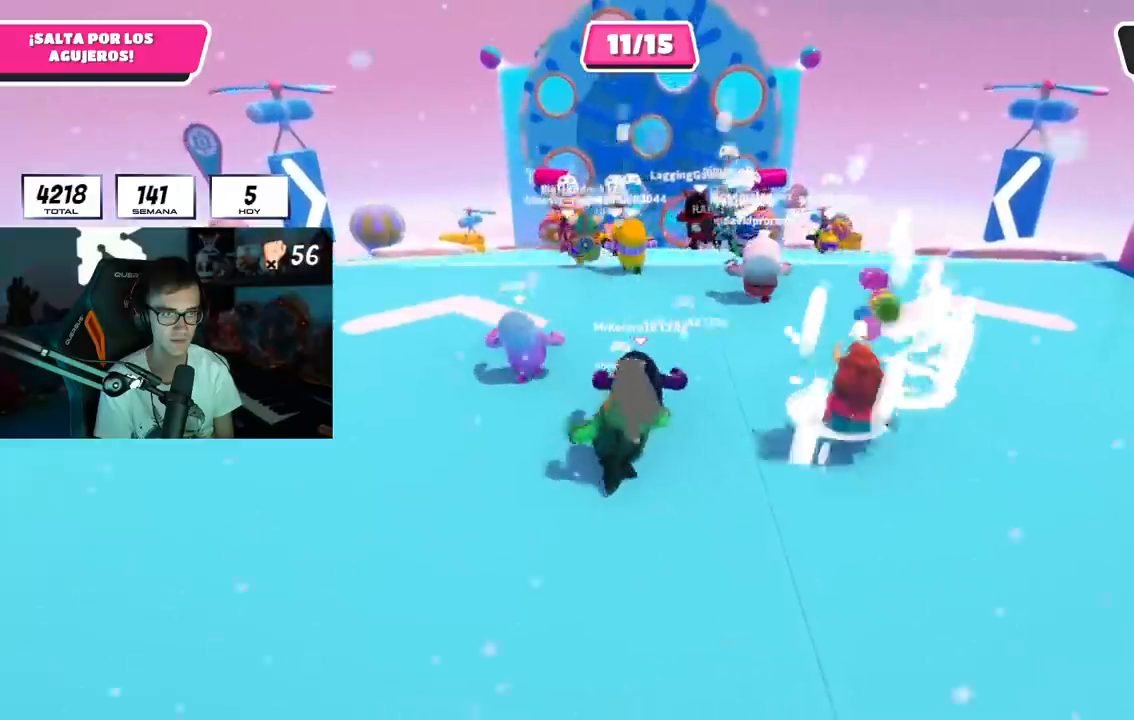
{"buttons": [], "left_stick": "up", "right_stick": "center", "events": [[217, "right_stick", "center"]]}
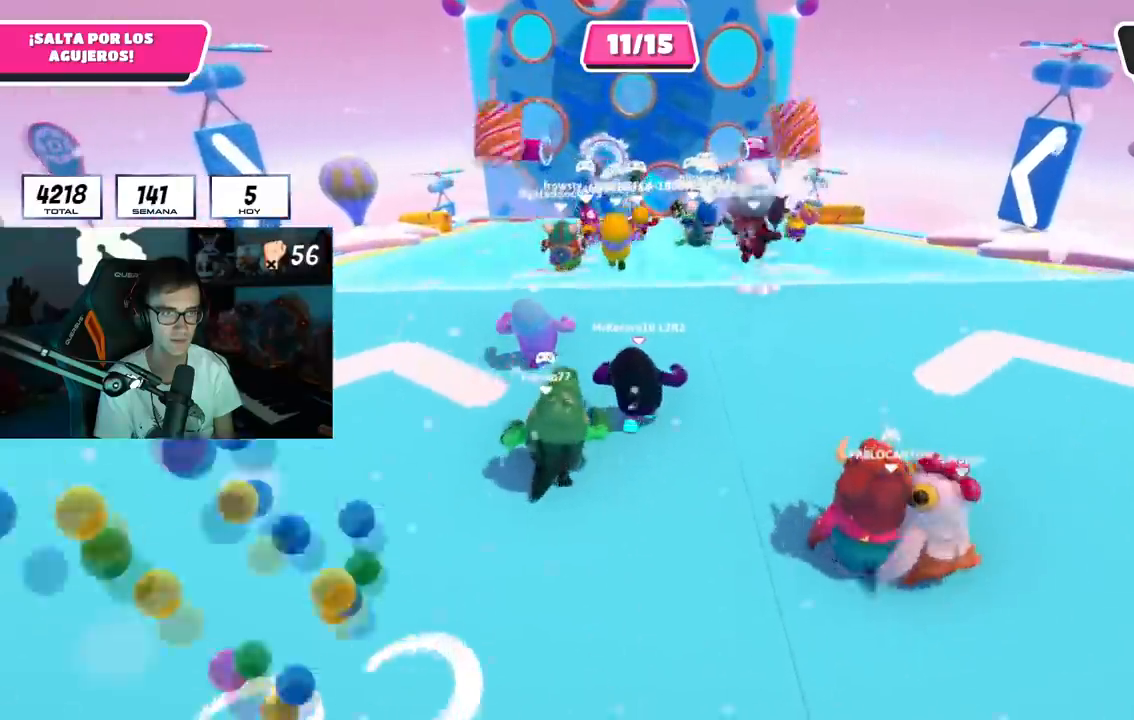
{"buttons": ["CROSS"], "left_stick": "up", "right_stick": "center", "events": [[300, "CROSS", "down"]]}
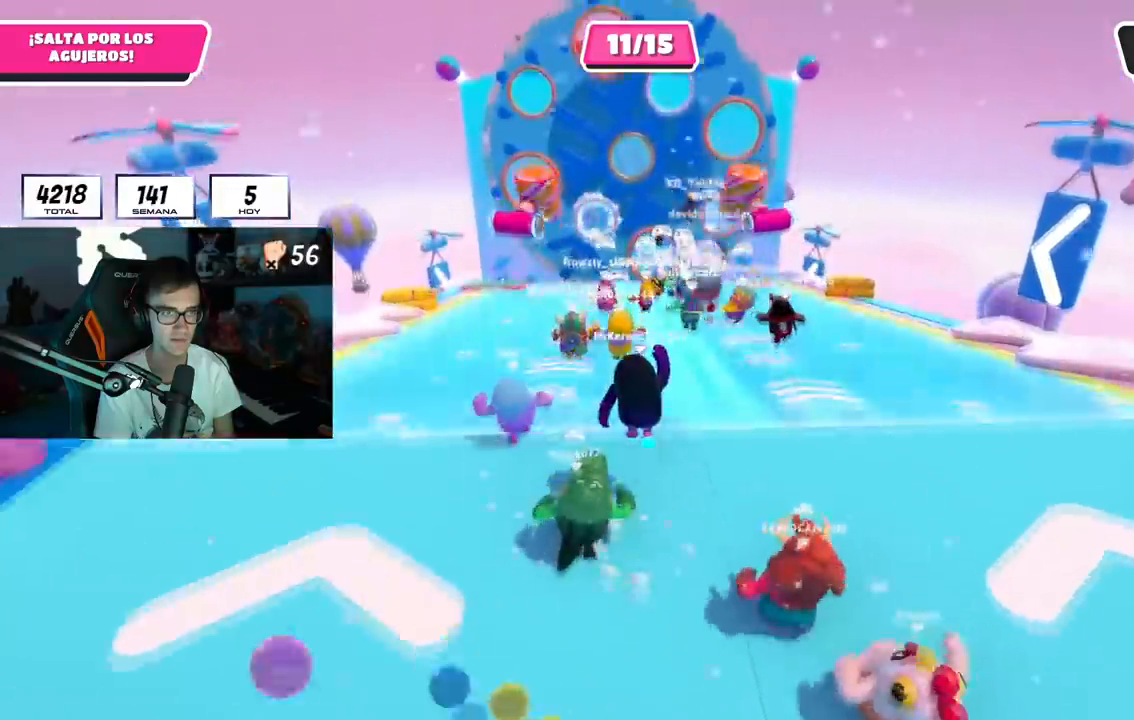
{"buttons": [], "left_stick": "up", "right_stick": "center", "events": [[83, "CROSS", "up"]]}
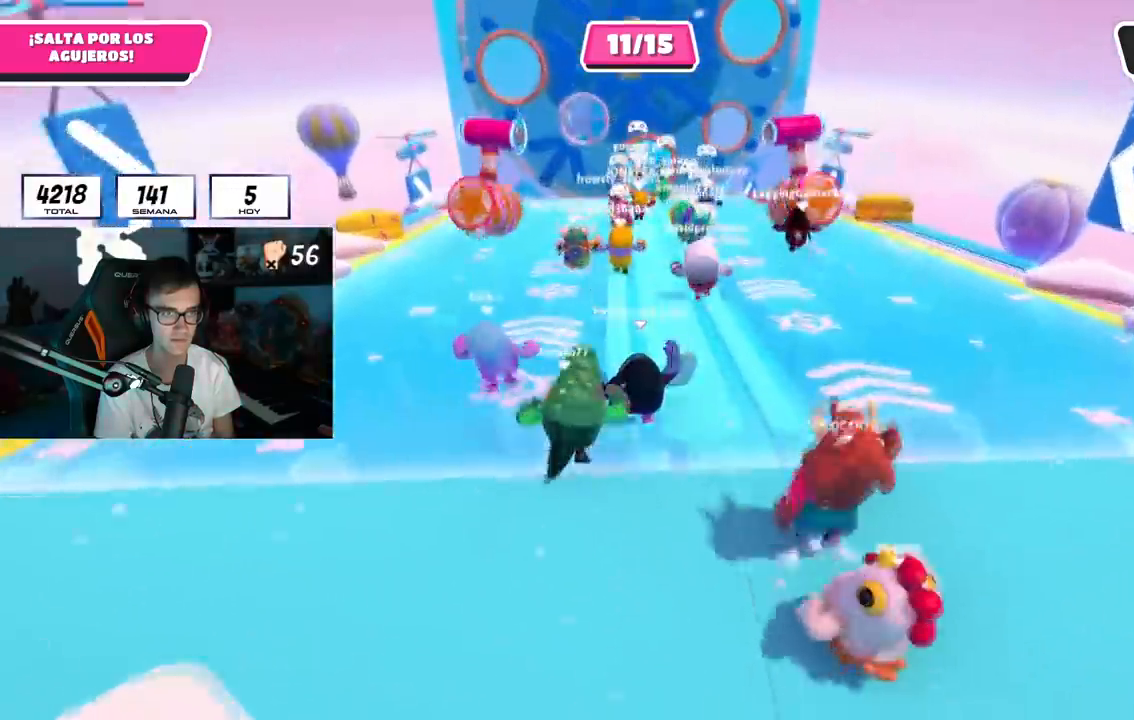
{"buttons": [], "left_stick": "up", "right_stick": "center", "events": []}
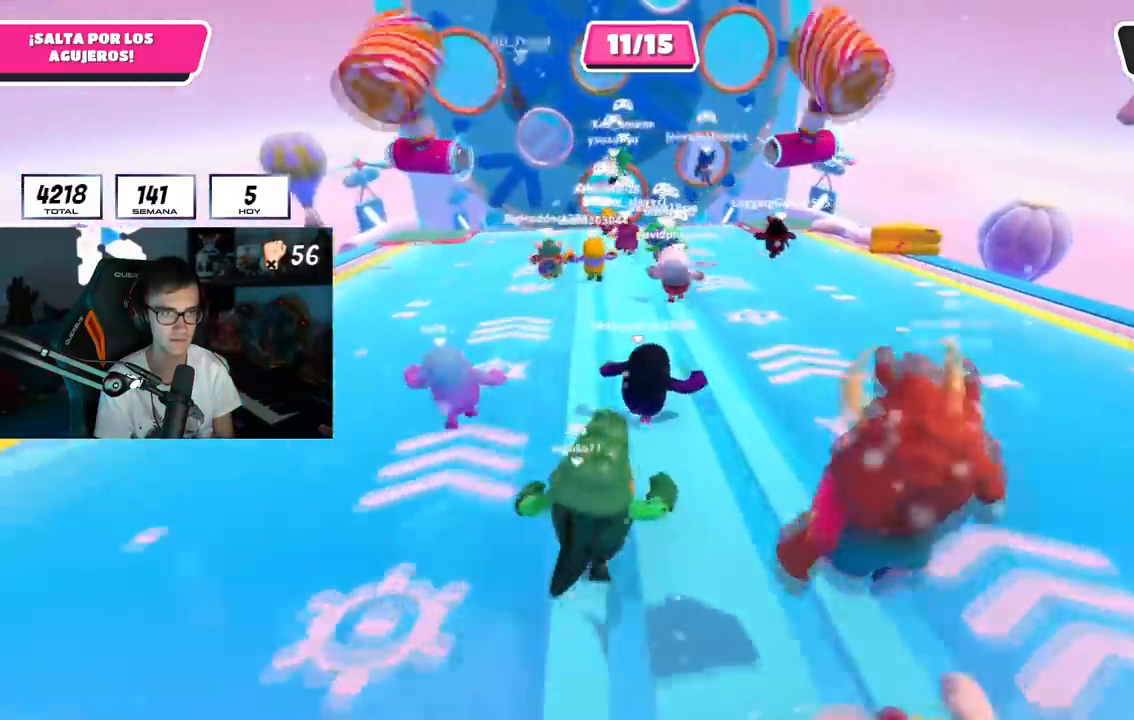
{"buttons": [], "left_stick": "up", "right_stick": "center", "events": []}
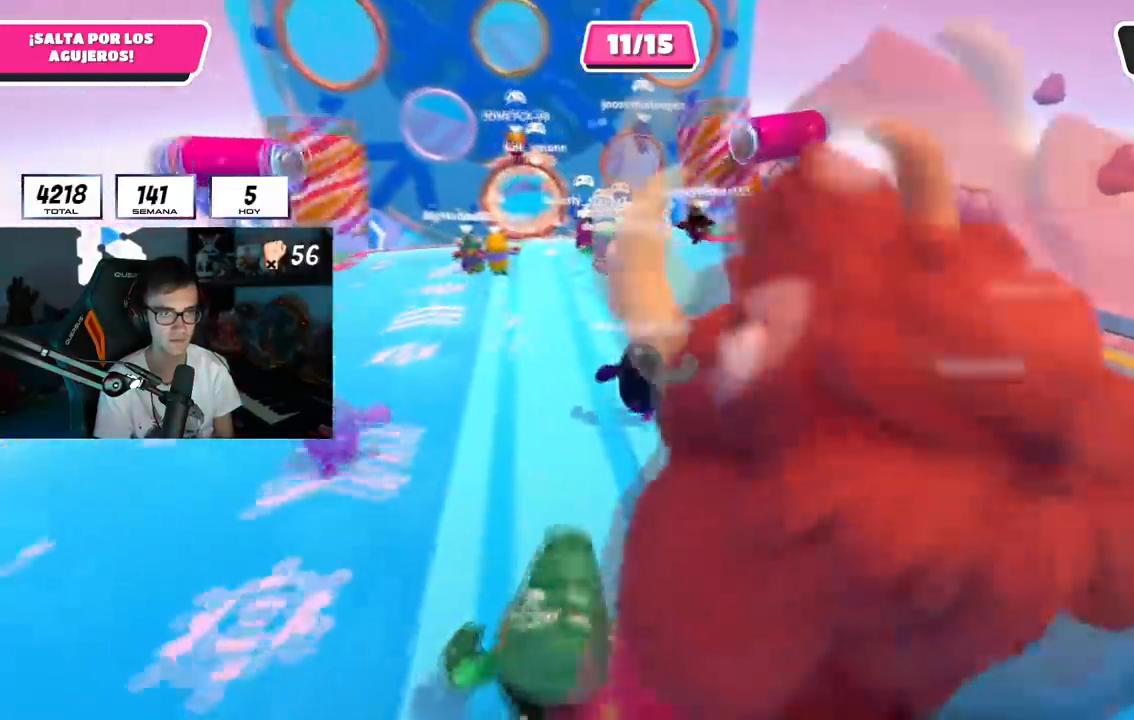
{"buttons": [], "left_stick": "up", "right_stick": "center", "events": []}
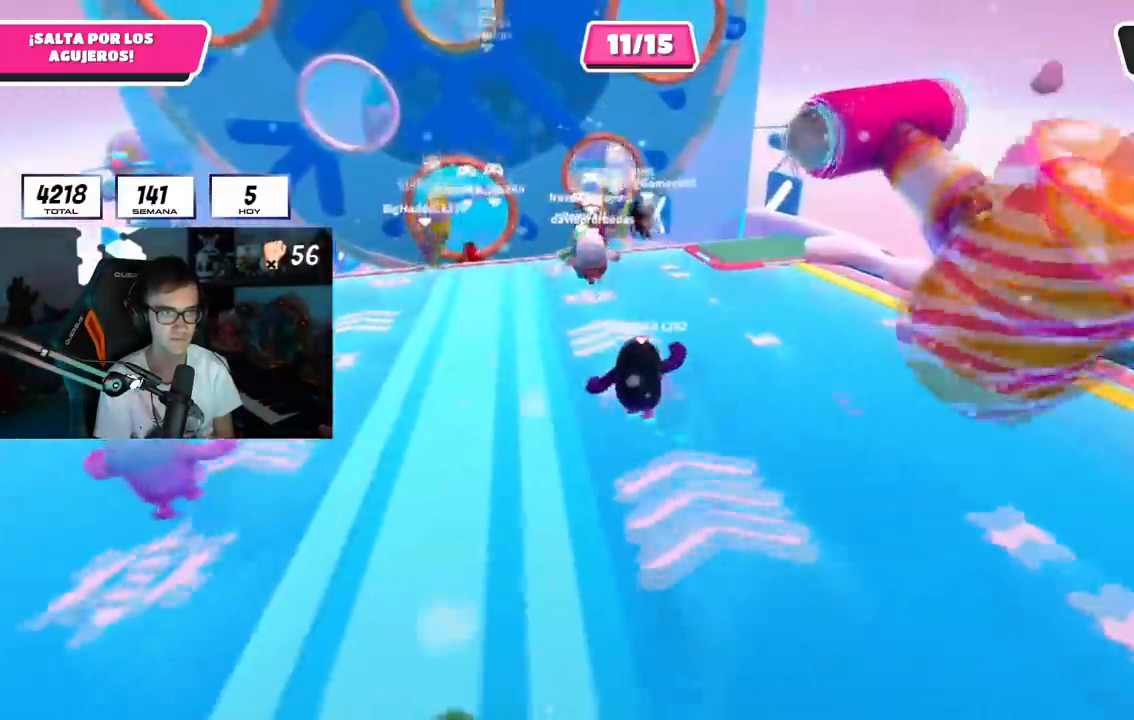
{"buttons": [], "left_stick": "up", "right_stick": "center", "events": []}
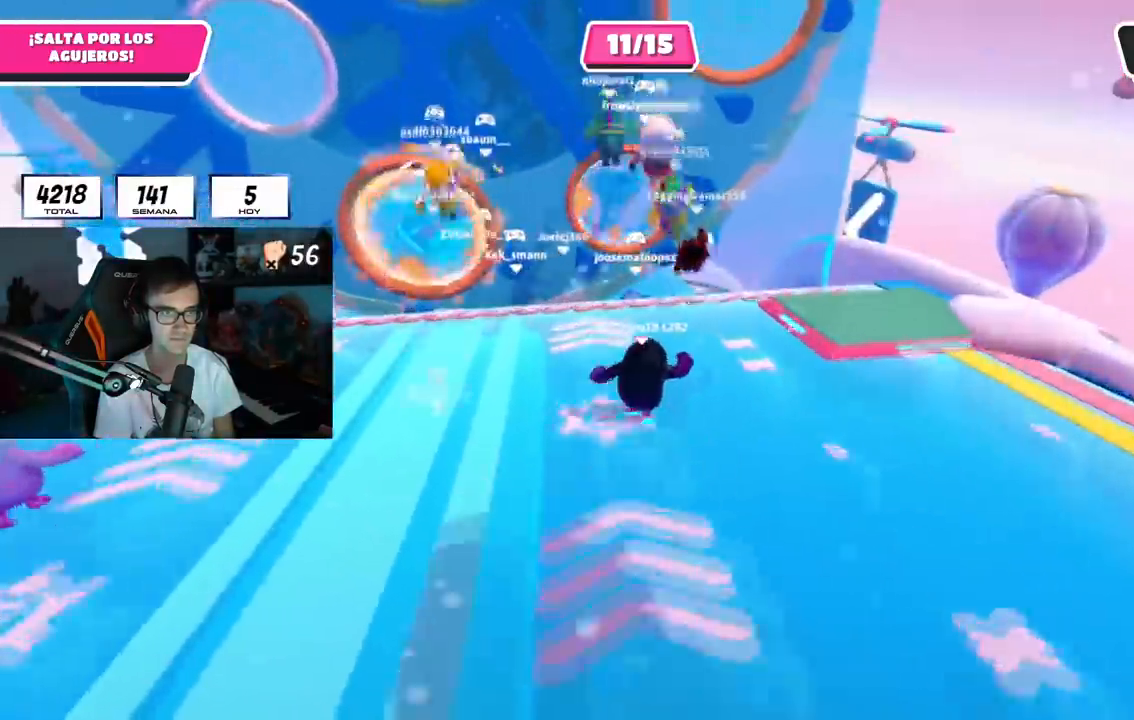
{"buttons": [], "left_stick": "up", "right_stick": "center", "events": [[351, "SQUARE", "down"], [501, "SQUARE", "up"]]}
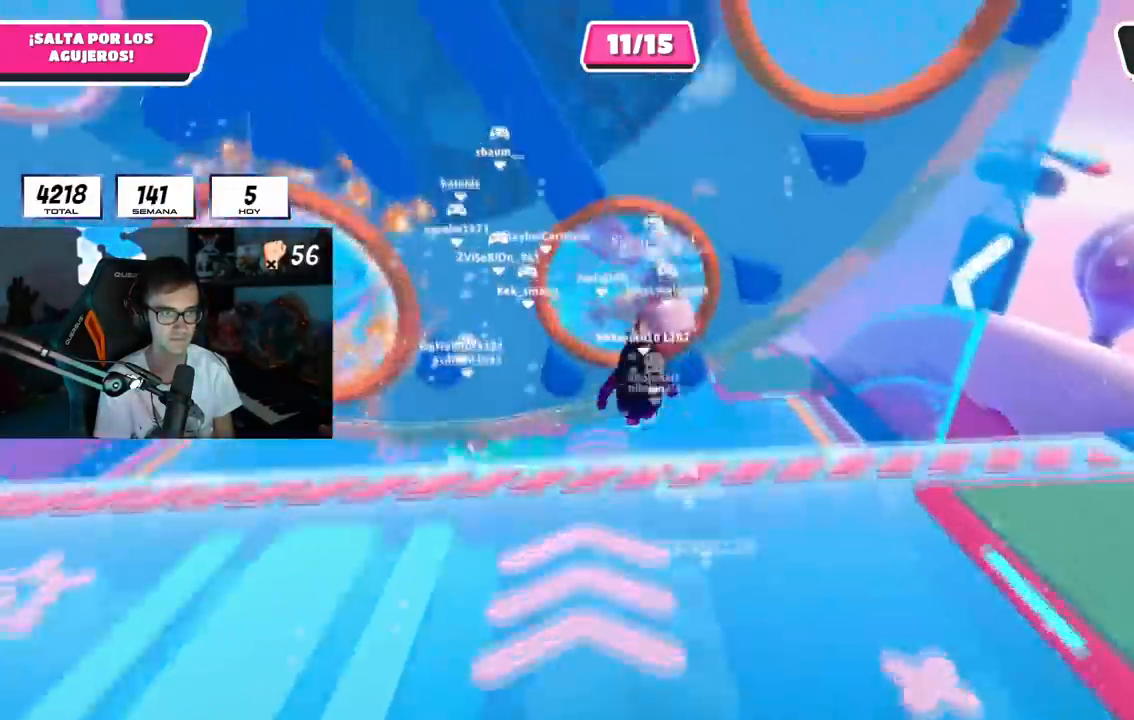
{"buttons": [], "left_stick": "up", "right_stick": "center", "events": [[16, "left_stick", "up-left"], [100, "L1", "down"], [250, "left_stick", "up"], [350, "L1", "up"]]}
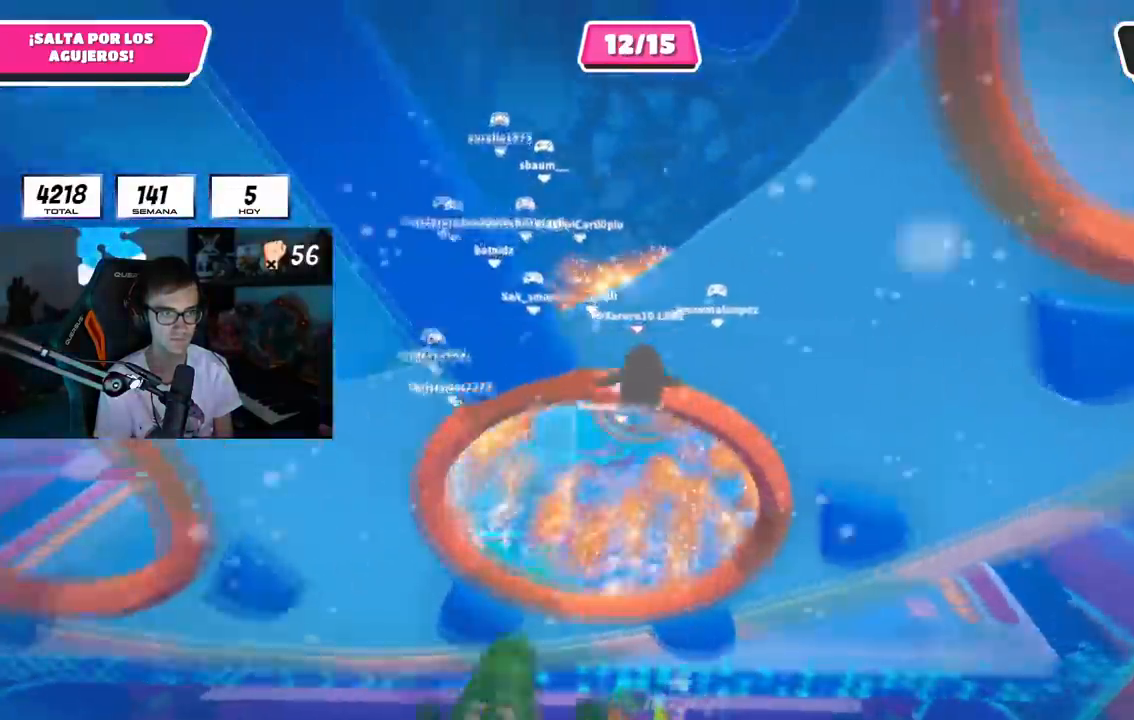
{"buttons": [], "left_stick": "center", "right_stick": "center", "events": [[250, "right_stick", "up"], [501, "left_stick", "center"], [501, "right_stick", "center"]]}
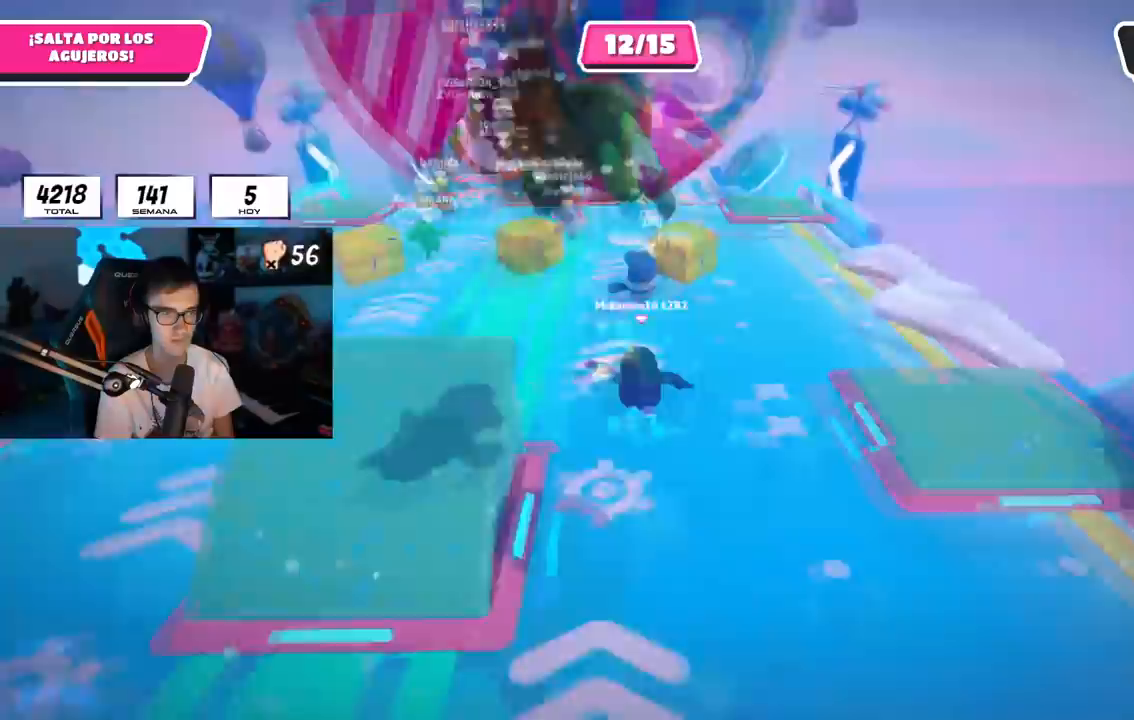
{"buttons": [], "left_stick": "up", "right_stick": "center", "events": [[83, "left_stick", "up"], [183, "right_stick", "up"], [267, "right_stick", "center"]]}
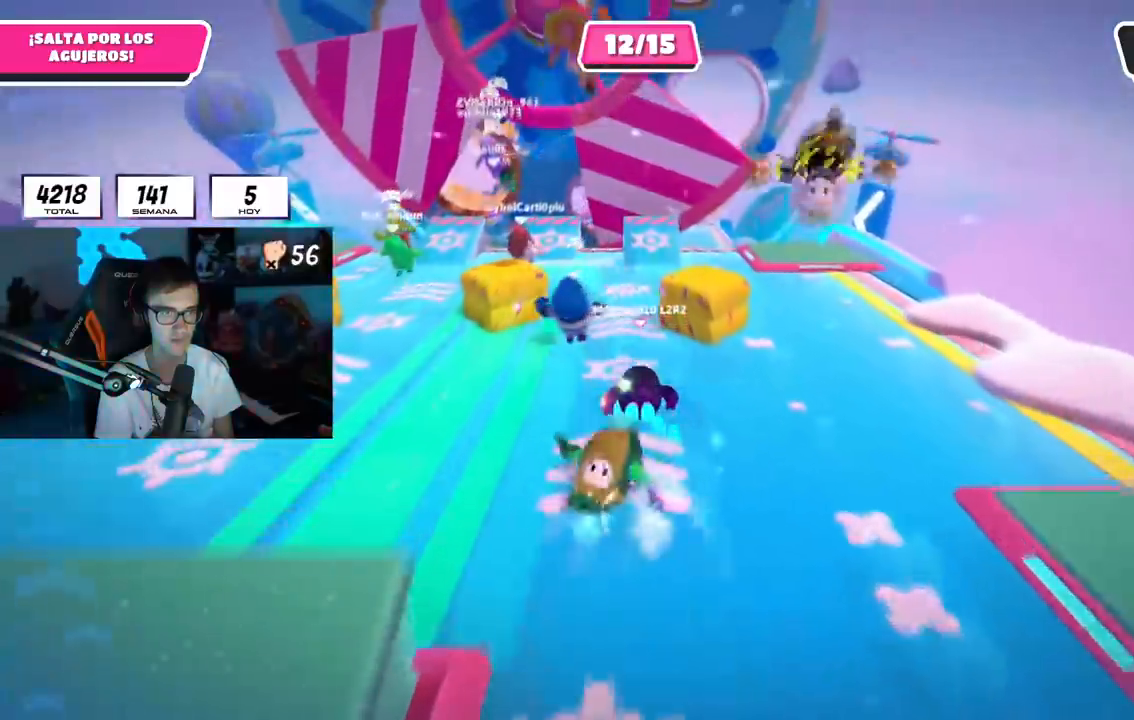
{"buttons": [], "left_stick": "up", "right_stick": "up", "events": [[200, "right_stick", "up"]]}
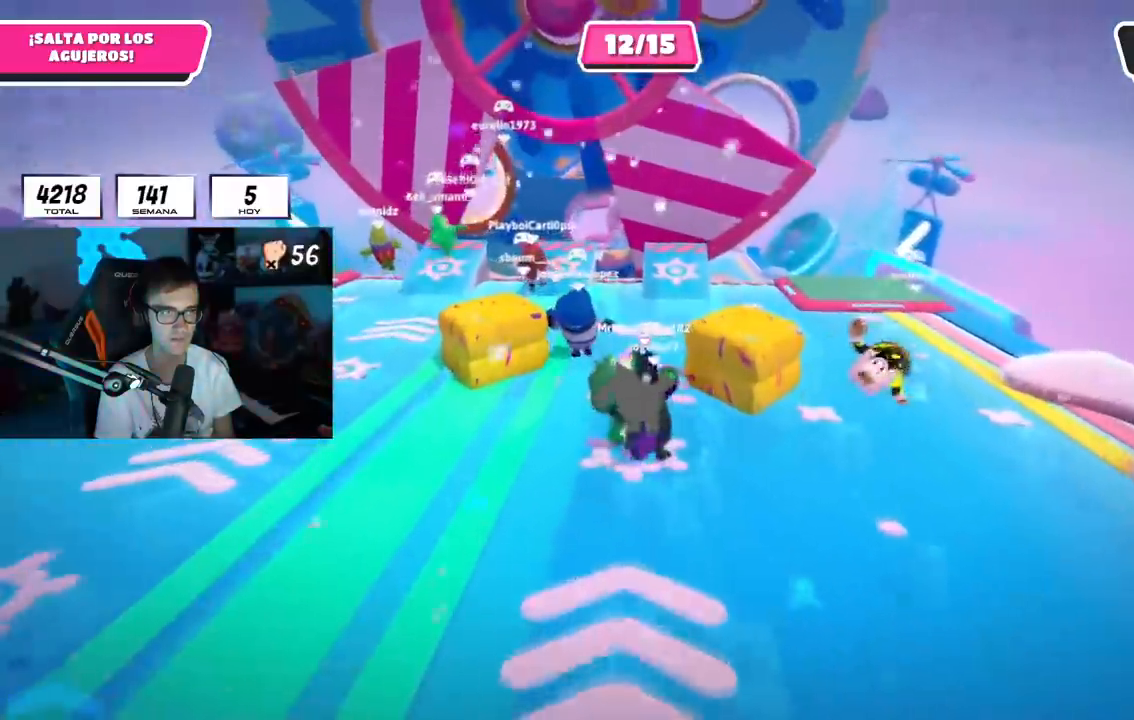
{"buttons": [], "left_stick": "up-right", "right_stick": "center", "events": [[100, "right_stick", "center"], [500, "left_stick", "up-right"]]}
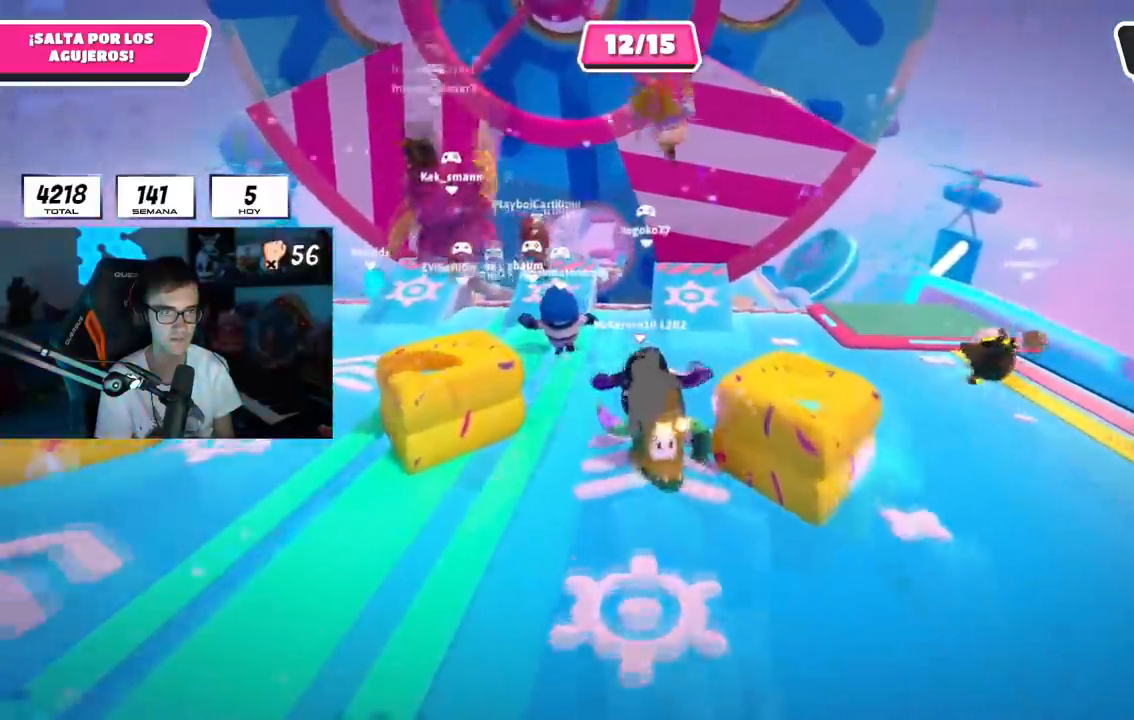
{"buttons": [], "left_stick": "up", "right_stick": "center", "events": [[401, "left_stick", "up-left"], [501, "left_stick", "up"]]}
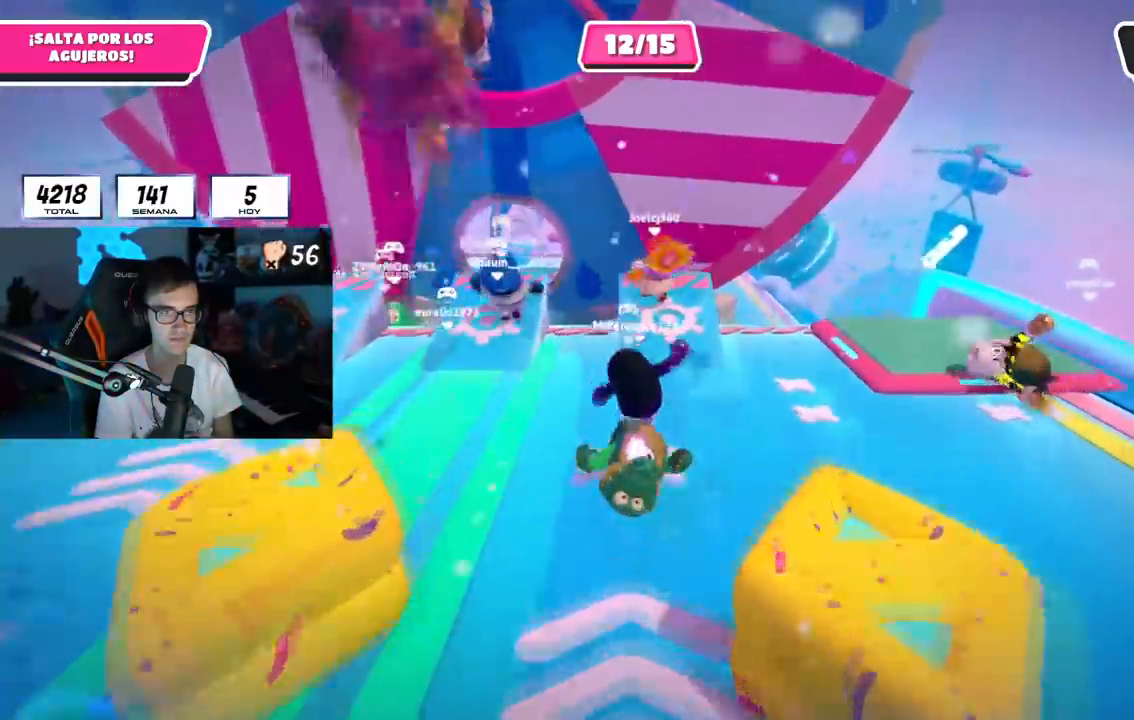
{"buttons": [], "left_stick": "up", "right_stick": "center", "events": [[217, "left_stick", "right"], [267, "left_stick", "down"], [383, "left_stick", "right"], [483, "left_stick", "up"]]}